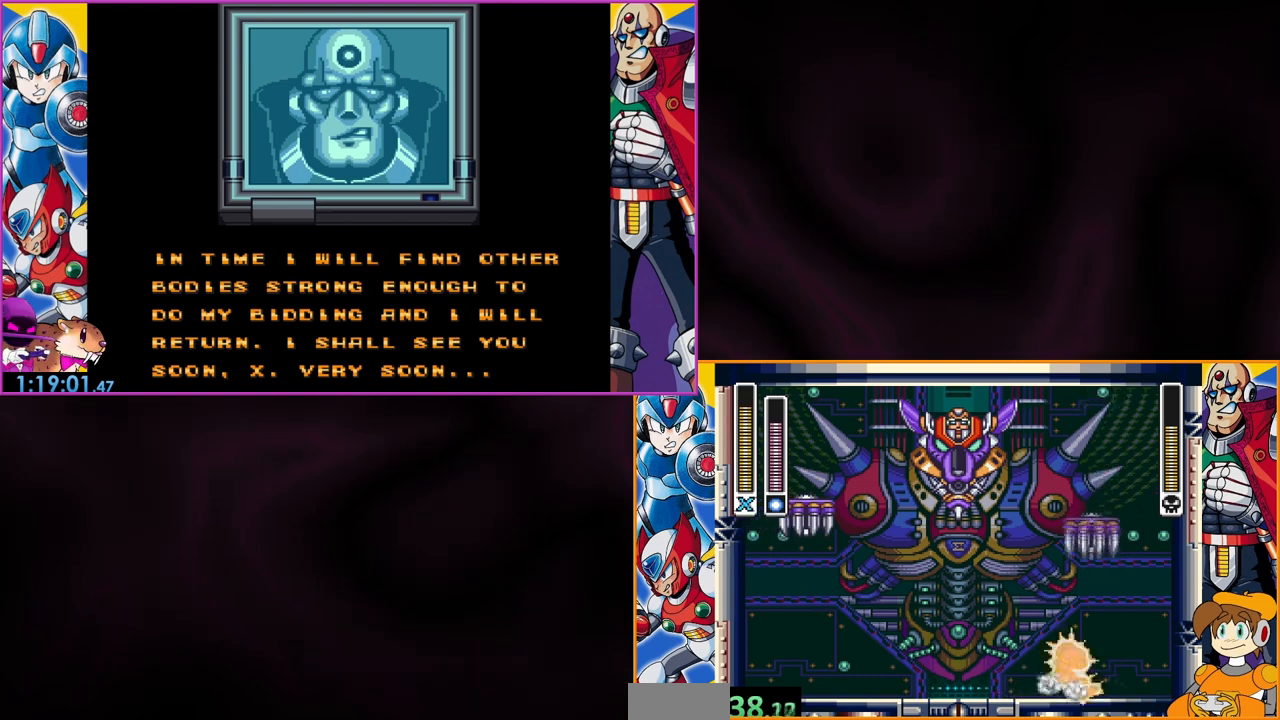
Gameplay with a controller (Nintendo layout); each line is a JSON object with the inputs held at the frame after it. "events" lists button and stick changes between this image and that frame as [ms after this image, input, new state], when the widget could be followed in between. Not read: L3 R3.
{"buttons": [], "events": [[433, "DPAD_RIGHT", "up"]]}
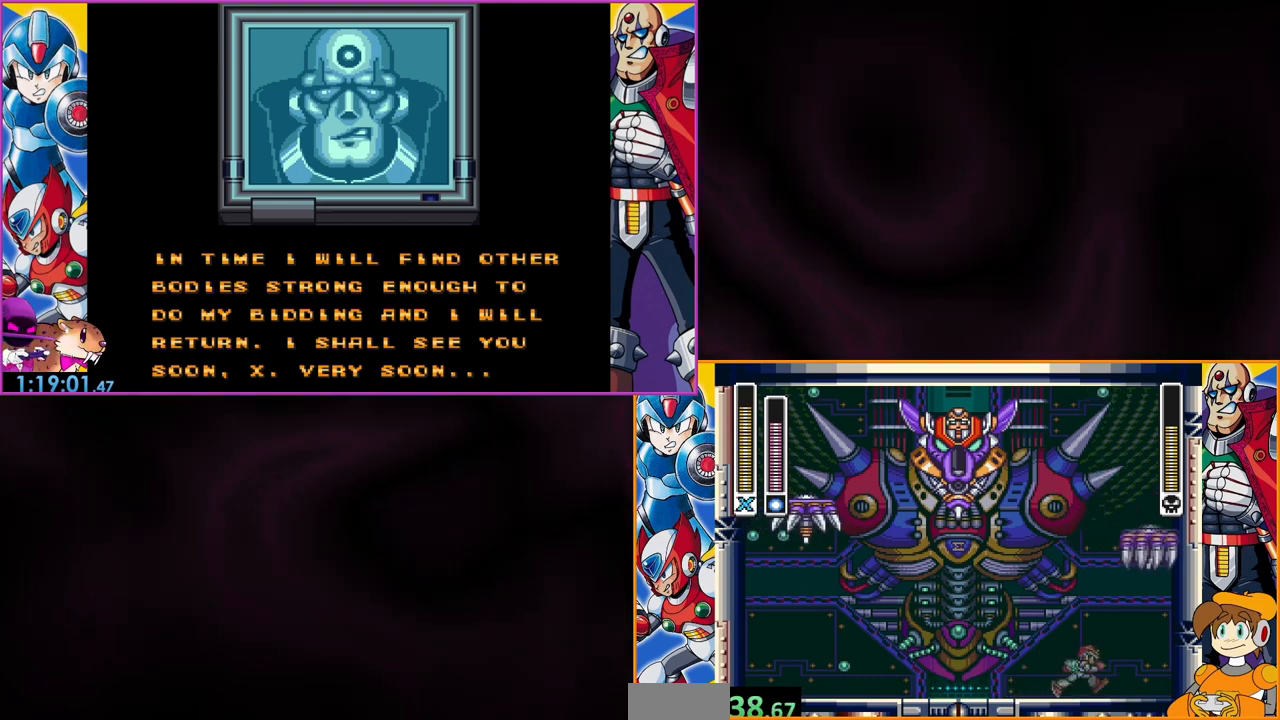
{"buttons": ["B", "DPAD_RIGHT"], "events": [[67, "DPAD_LEFT", "down"], [333, "B", "down"], [467, "DPAD_LEFT", "up"], [500, "DPAD_RIGHT", "down"]]}
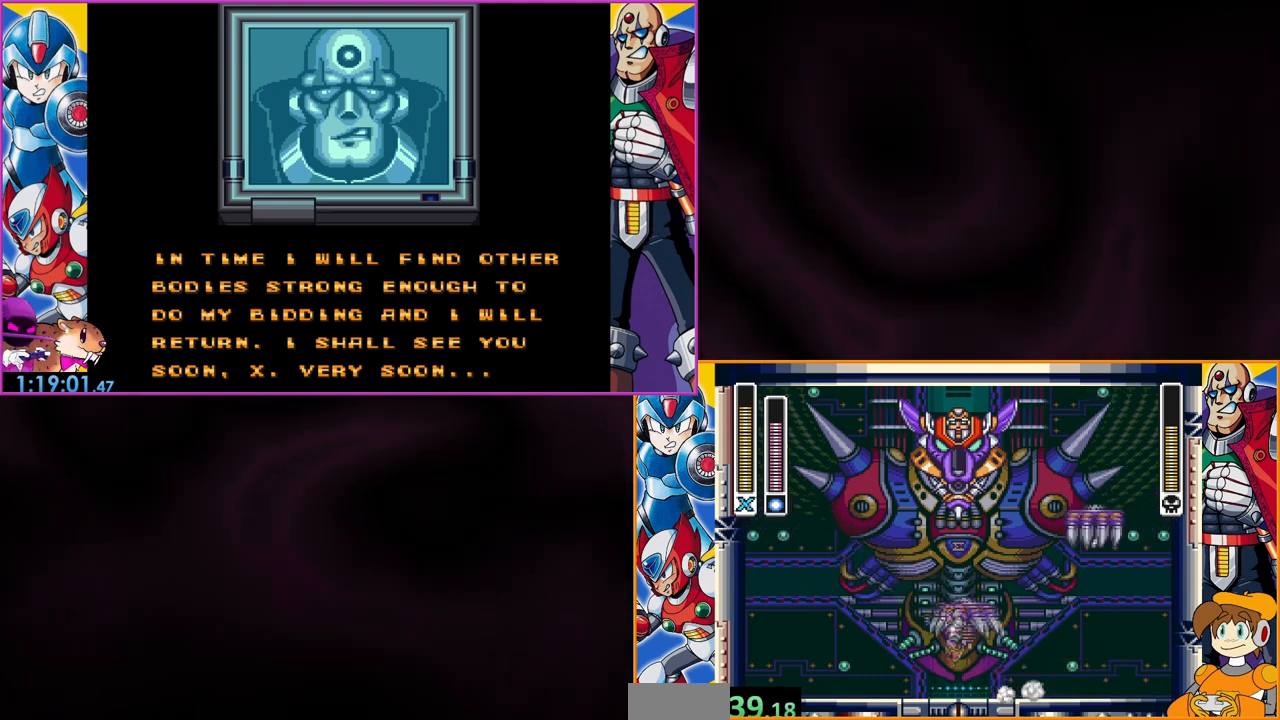
{"buttons": ["B", "DPAD_LEFT"], "events": [[167, "DPAD_RIGHT", "up"], [267, "DPAD_LEFT", "down"], [367, "B", "up"], [433, "B", "down"]]}
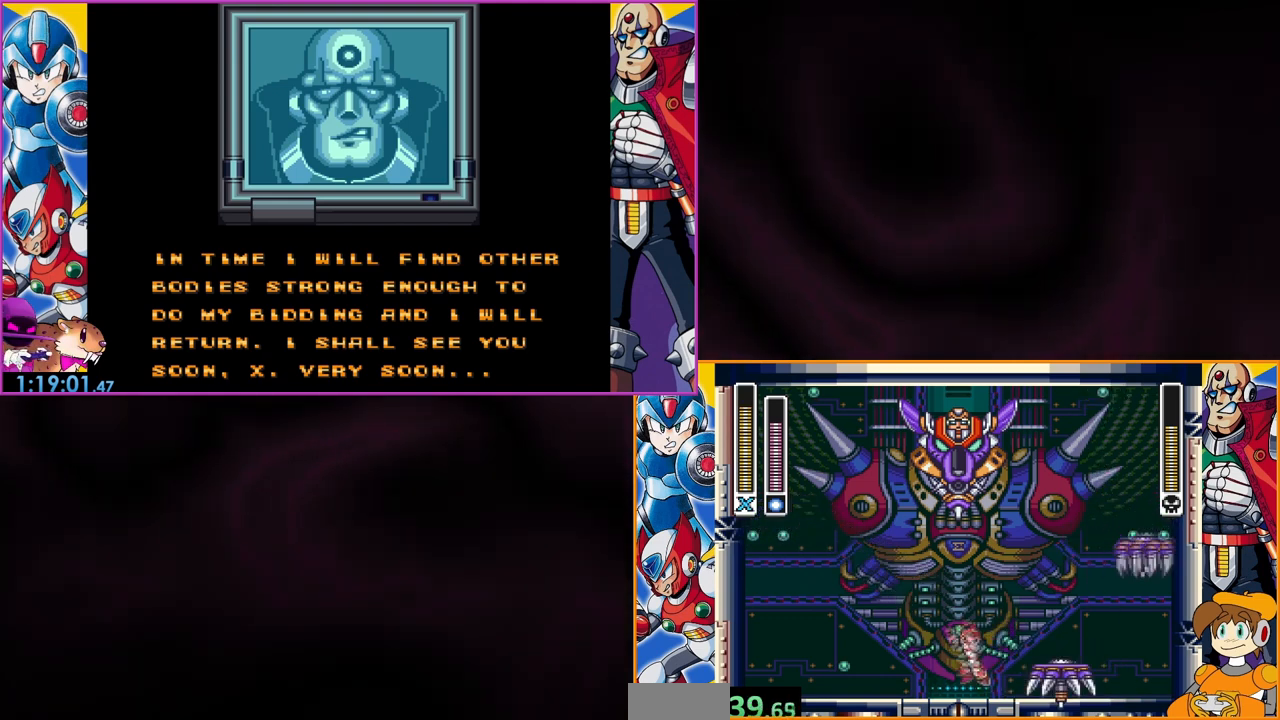
{"buttons": ["B", "DPAD_RIGHT"], "events": [[100, "DPAD_LEFT", "up"], [133, "DPAD_RIGHT", "down"]]}
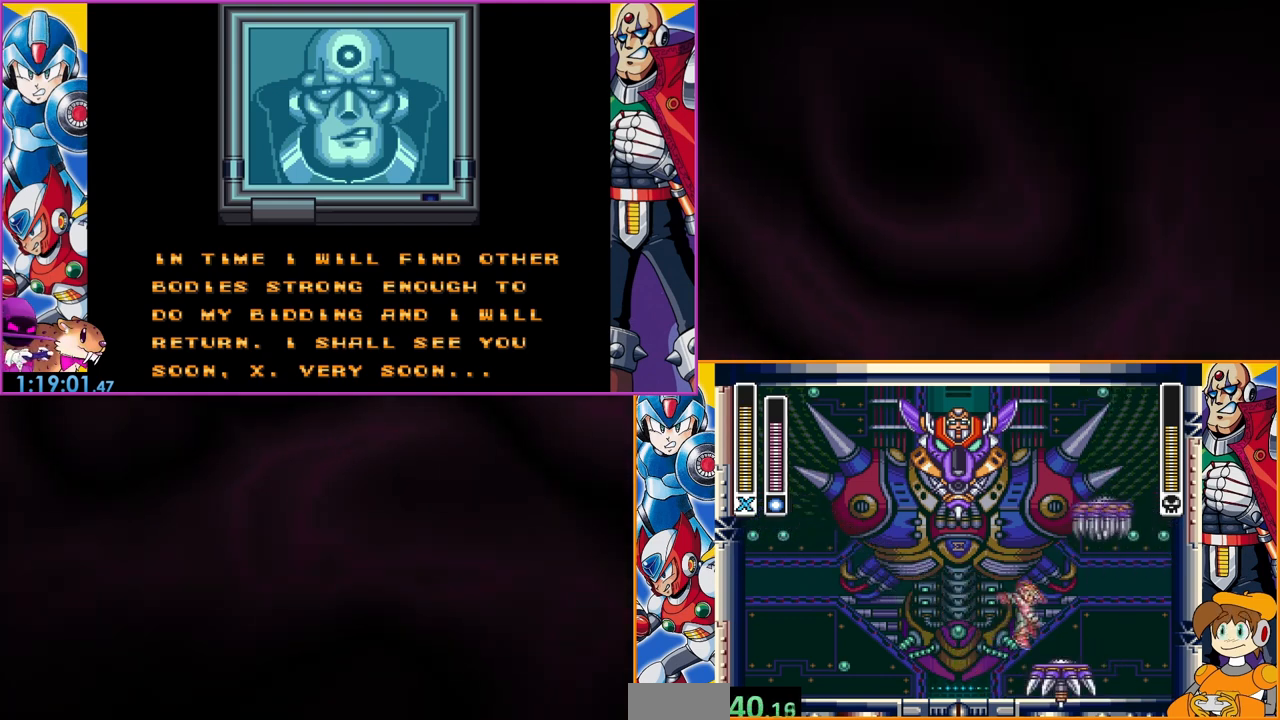
{"buttons": [], "events": [[33, "B", "up"], [33, "DPAD_RIGHT", "up"]]}
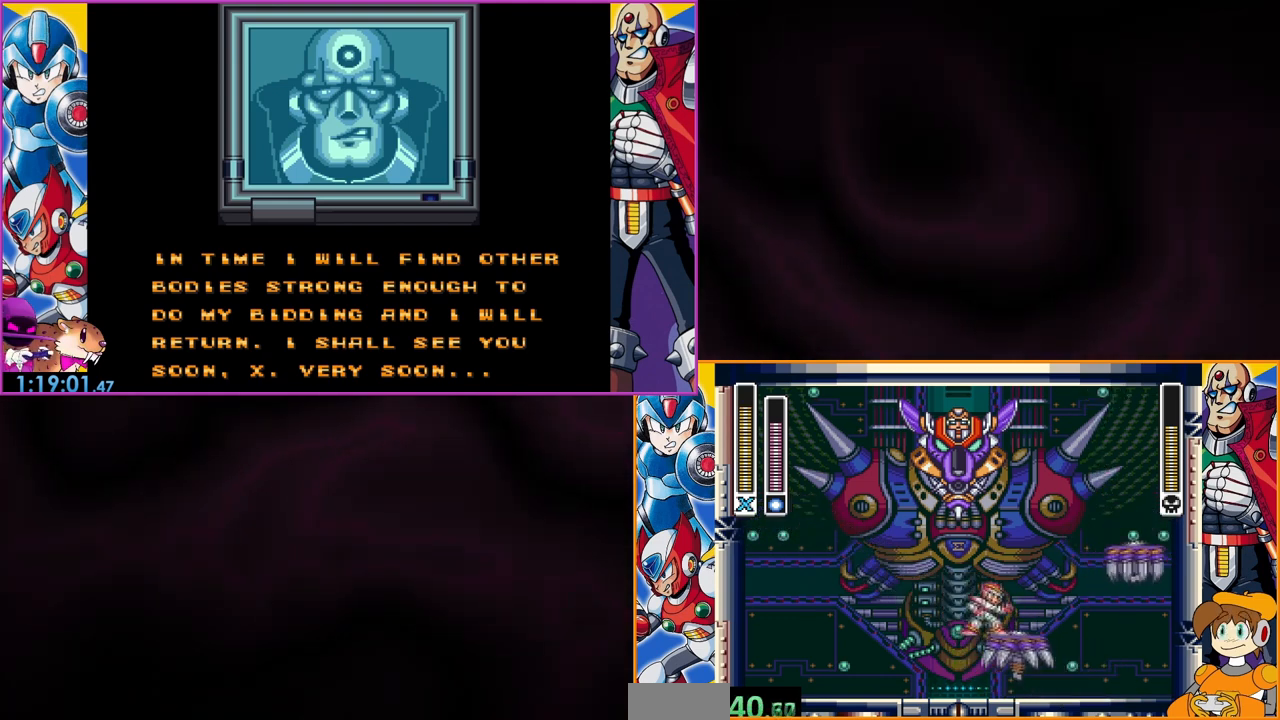
{"buttons": ["B"], "events": [[500, "B", "down"]]}
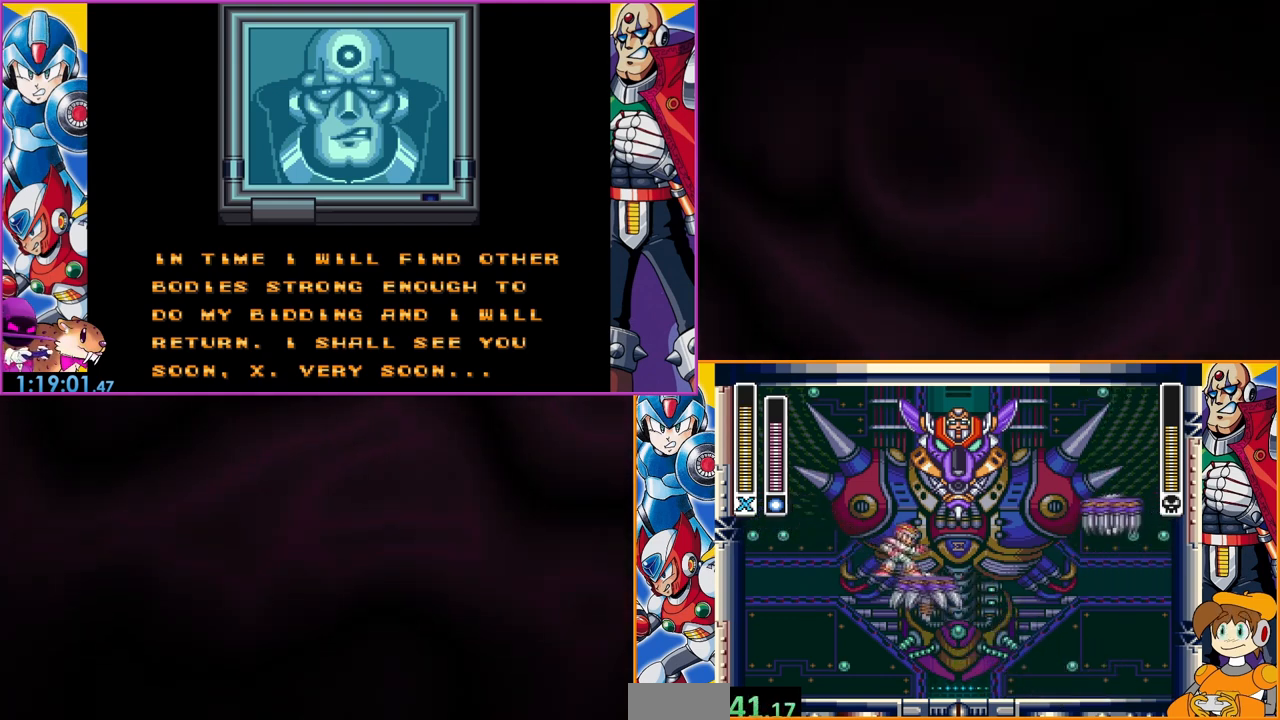
{"buttons": ["DPAD_LEFT"], "events": [[233, "Y", "down"], [367, "DPAD_LEFT", "down"], [467, "B", "up"], [467, "Y", "up"]]}
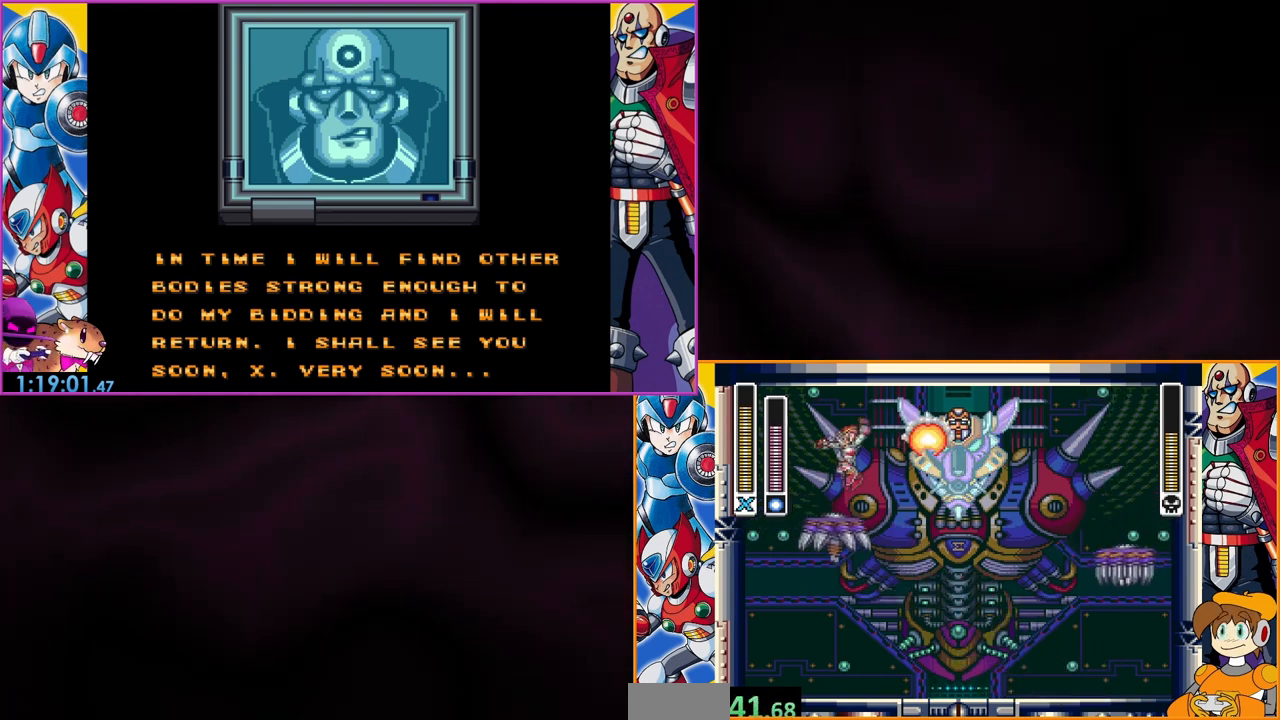
{"buttons": ["B", "DPAD_RIGHT"], "events": [[167, "DPAD_LEFT", "up"], [433, "DPAD_RIGHT", "down"], [500, "B", "down"]]}
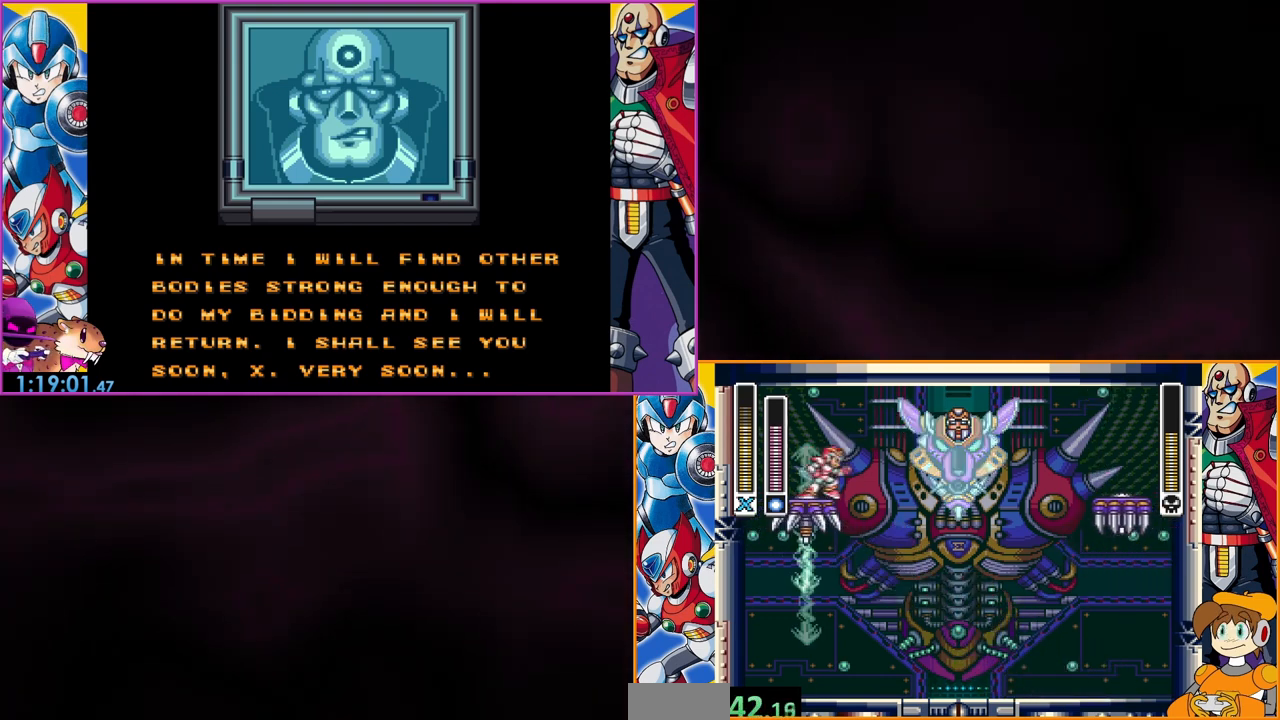
{"buttons": ["DPAD_LEFT"], "events": [[167, "DPAD_RIGHT", "up"], [233, "DPAD_LEFT", "down"], [467, "B", "up"]]}
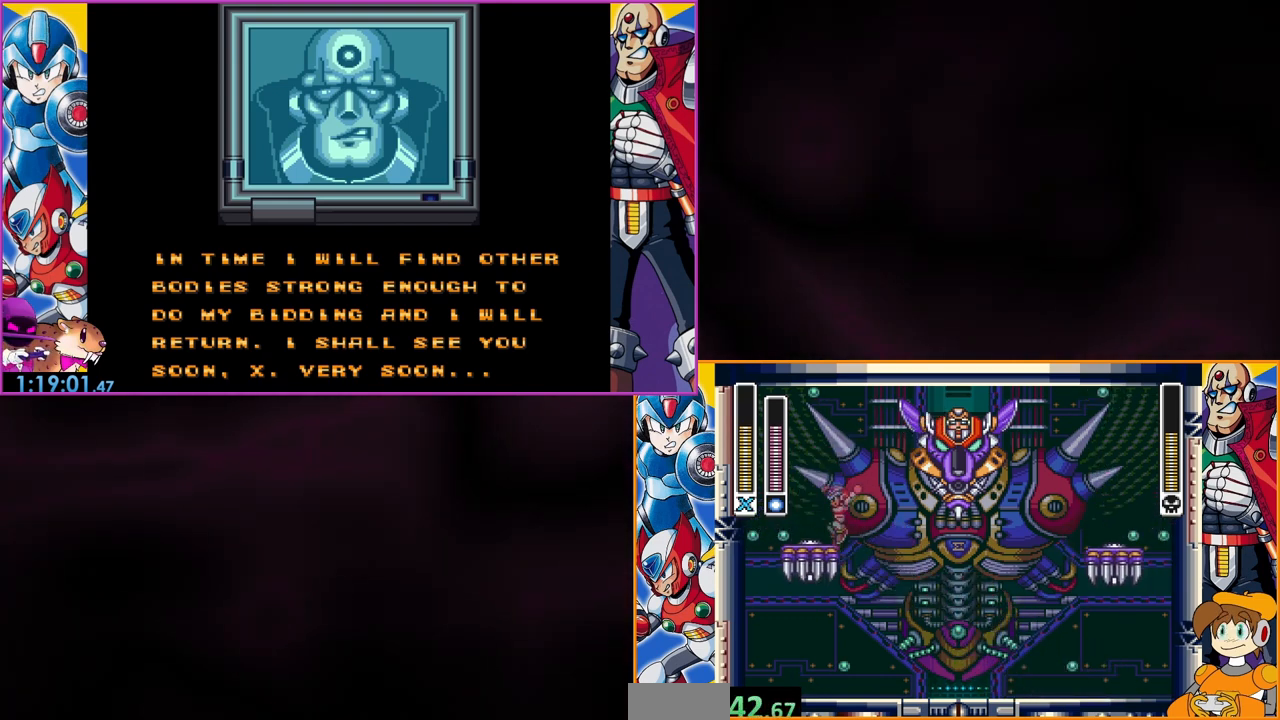
{"buttons": ["DPAD_RIGHT"], "events": [[33, "DPAD_LEFT", "up"], [67, "DPAD_LEFT", "down"], [333, "DPAD_LEFT", "up"], [500, "DPAD_RIGHT", "down"]]}
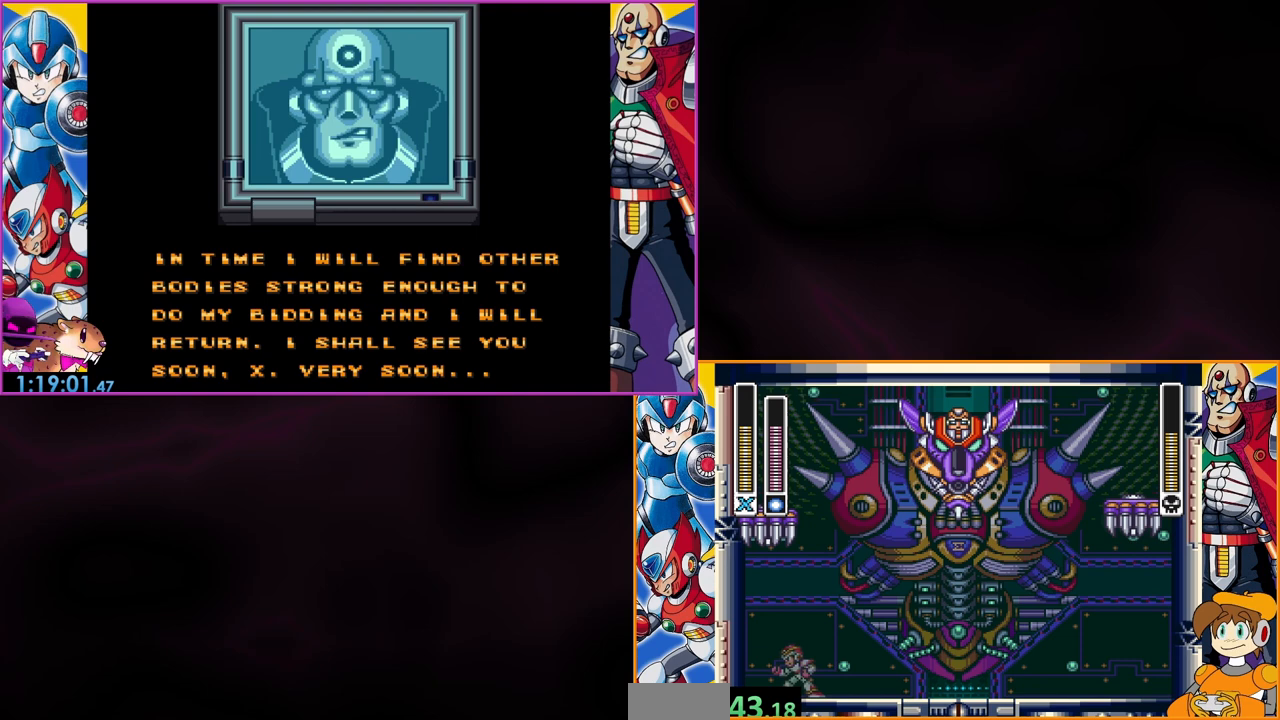
{"buttons": ["DPAD_RIGHT"], "events": [[200, "DPAD_RIGHT", "up"], [500, "DPAD_RIGHT", "down"]]}
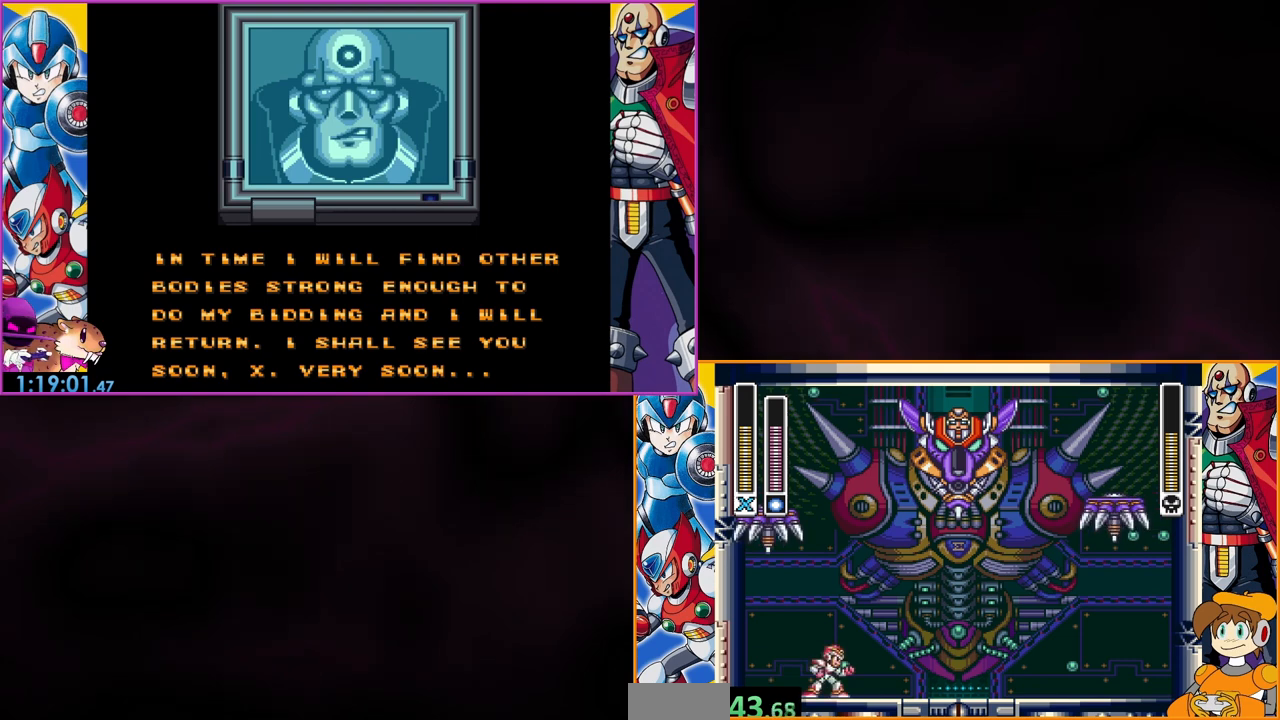
{"buttons": ["B", "DPAD_RIGHT"], "events": [[300, "DPAD_RIGHT", "up"], [367, "DPAD_RIGHT", "down"], [500, "B", "down"]]}
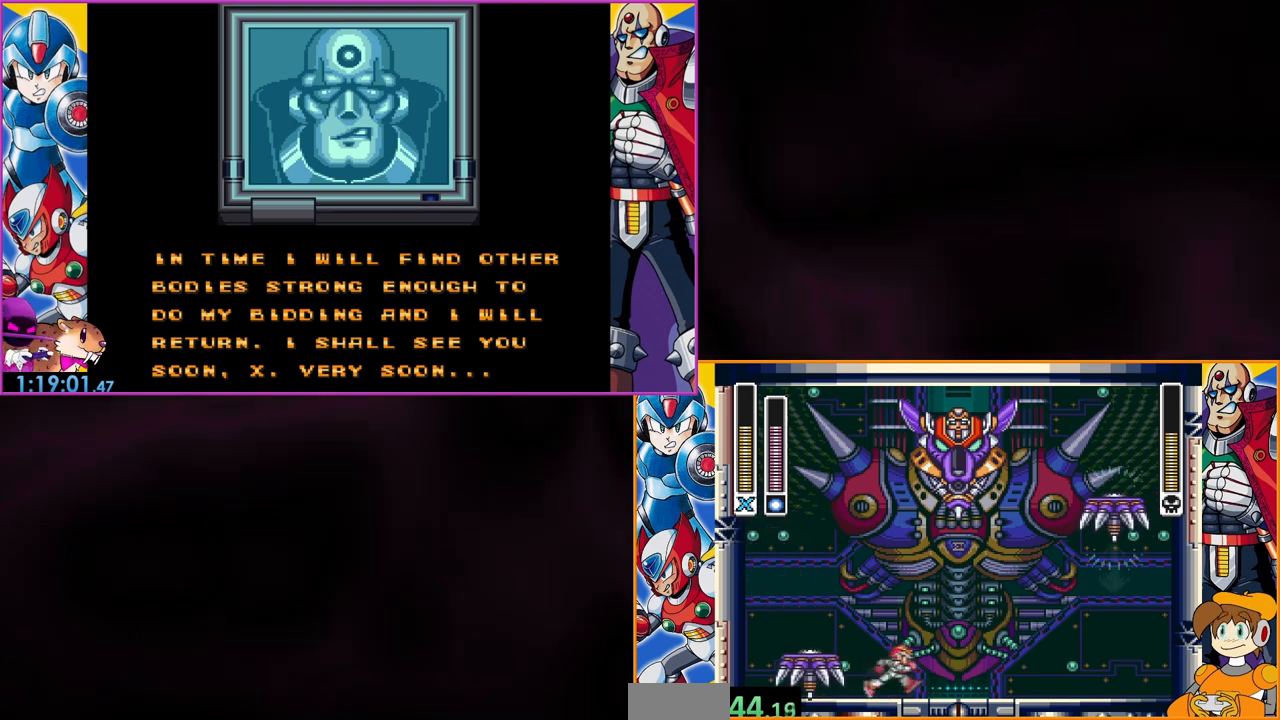
{"buttons": ["DPAD_LEFT"], "events": [[33, "DPAD_RIGHT", "up"], [133, "DPAD_LEFT", "down"], [433, "B", "up"]]}
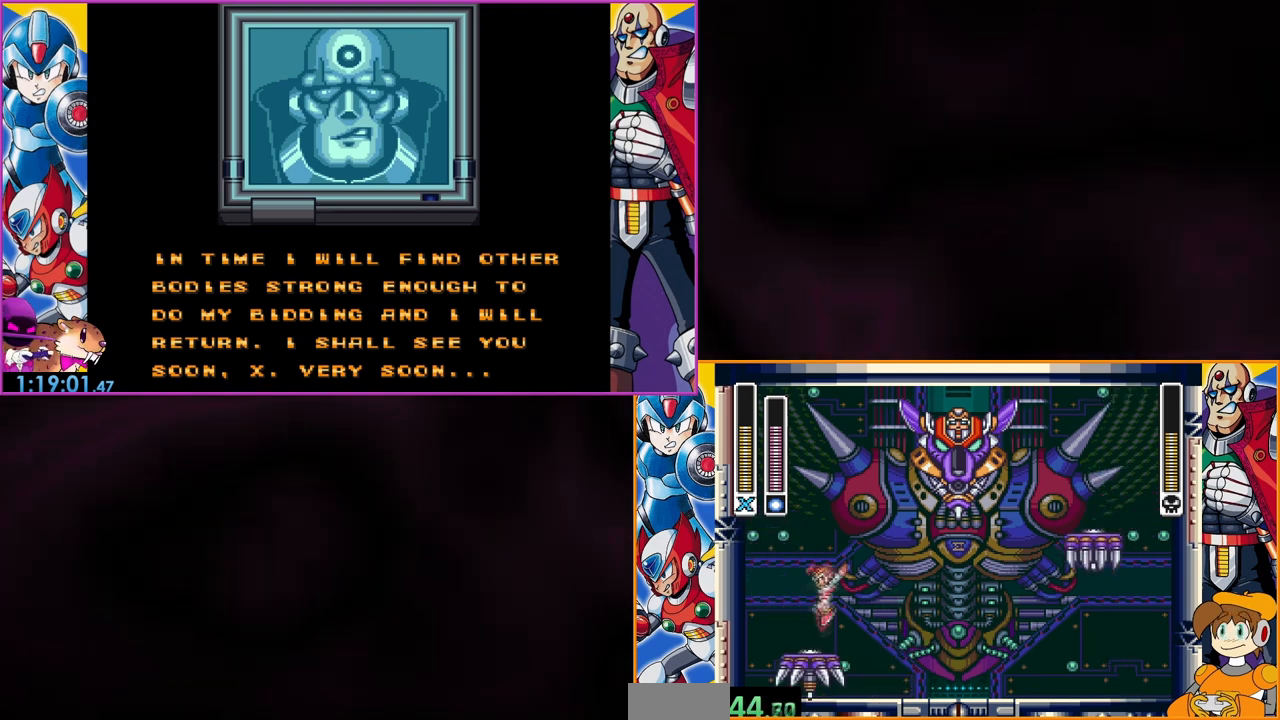
{"buttons": [], "events": [[33, "DPAD_LEFT", "up"]]}
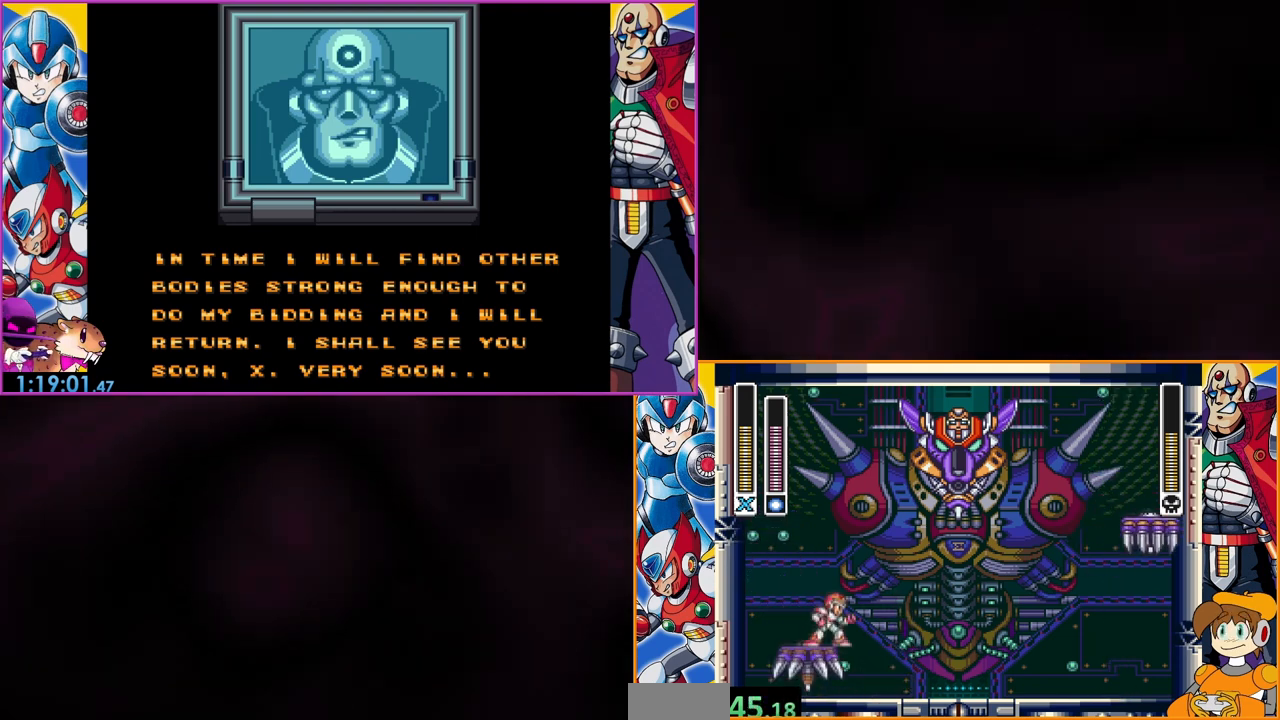
{"buttons": ["B", "DPAD_RIGHT"], "events": [[433, "B", "down"], [467, "DPAD_RIGHT", "down"]]}
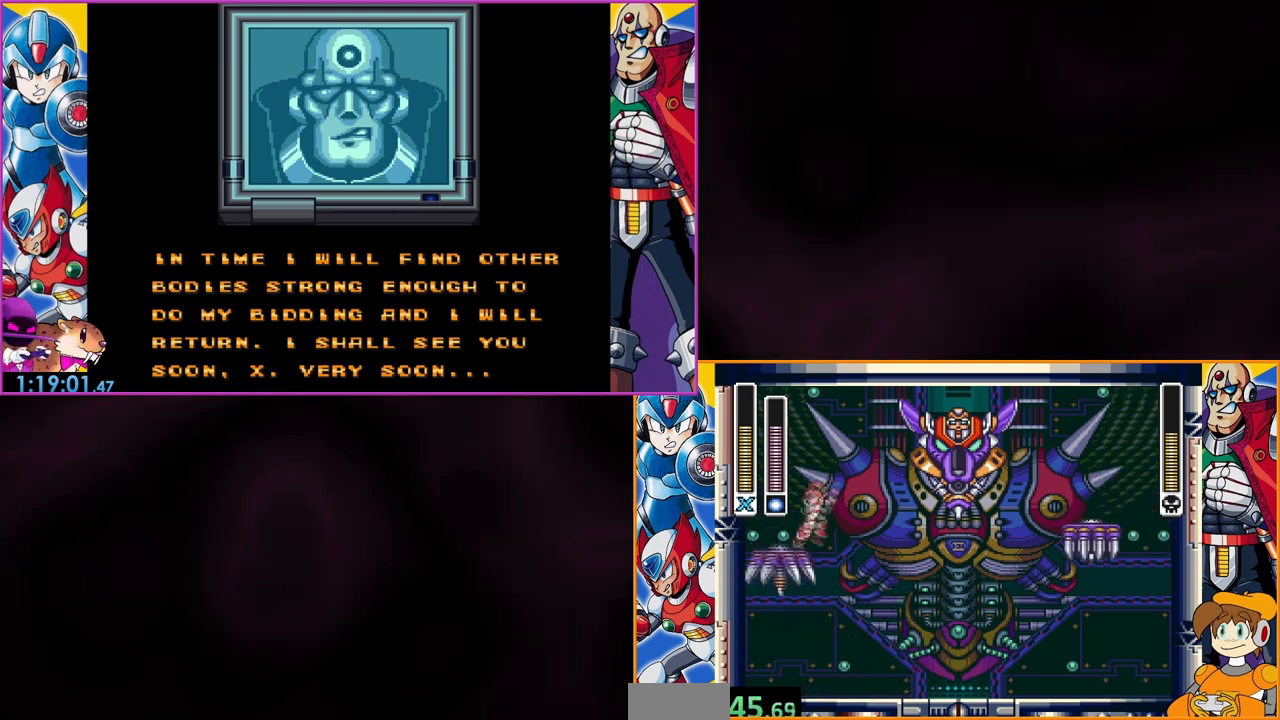
{"buttons": ["B", "Y", "DPAD_LEFT"], "events": [[200, "Y", "down"], [233, "DPAD_RIGHT", "up"], [367, "DPAD_LEFT", "down"]]}
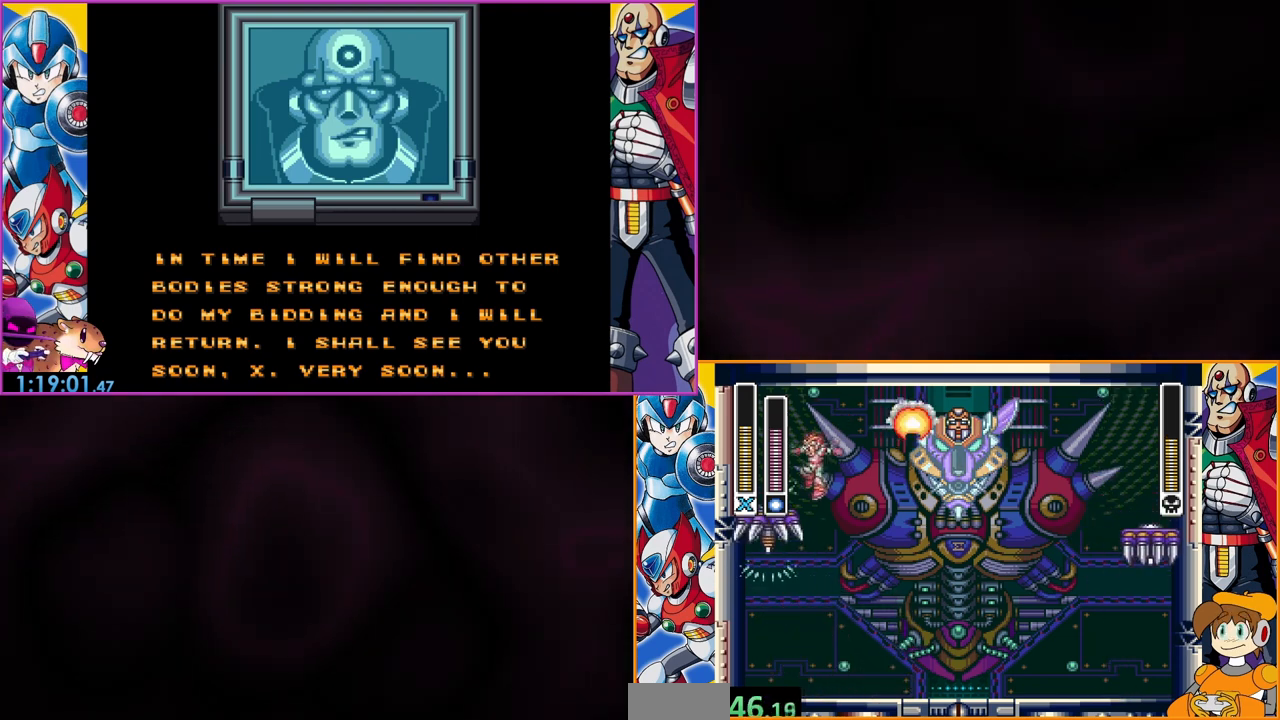
{"buttons": ["B", "DPAD_LEFT"], "events": [[67, "Y", "up"], [100, "B", "up"], [167, "B", "down"]]}
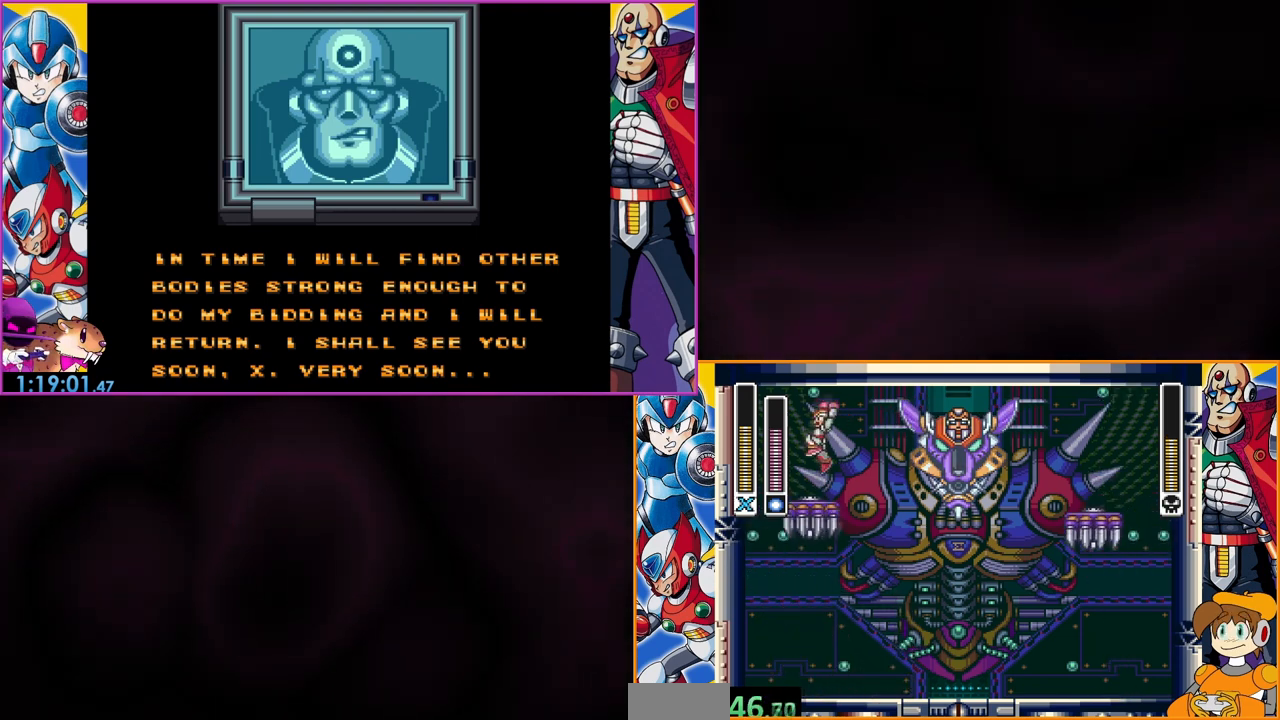
{"buttons": ["DPAD_LEFT"], "events": [[167, "B", "up"], [167, "DPAD_LEFT", "up"], [233, "DPAD_RIGHT", "down"], [300, "Y", "down"], [367, "DPAD_RIGHT", "up"], [433, "Y", "up"], [500, "DPAD_LEFT", "down"]]}
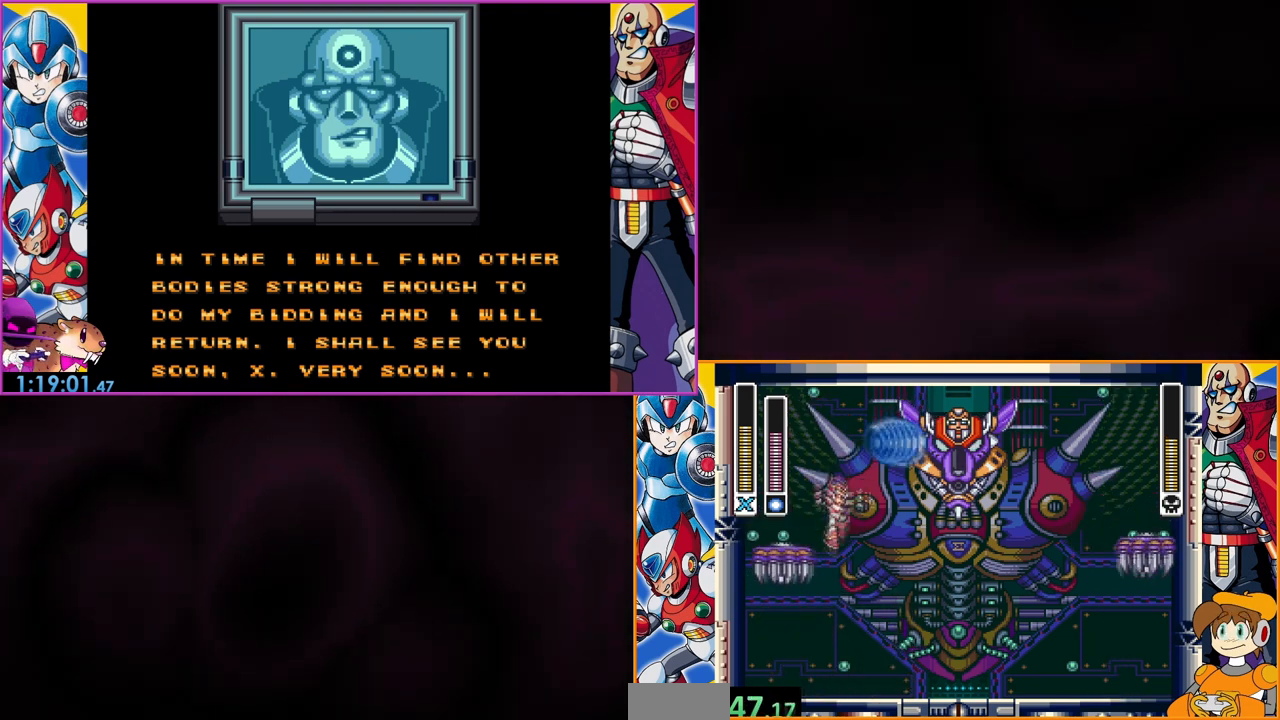
{"buttons": [], "events": [[233, "B", "down"], [467, "B", "up"], [500, "DPAD_LEFT", "up"]]}
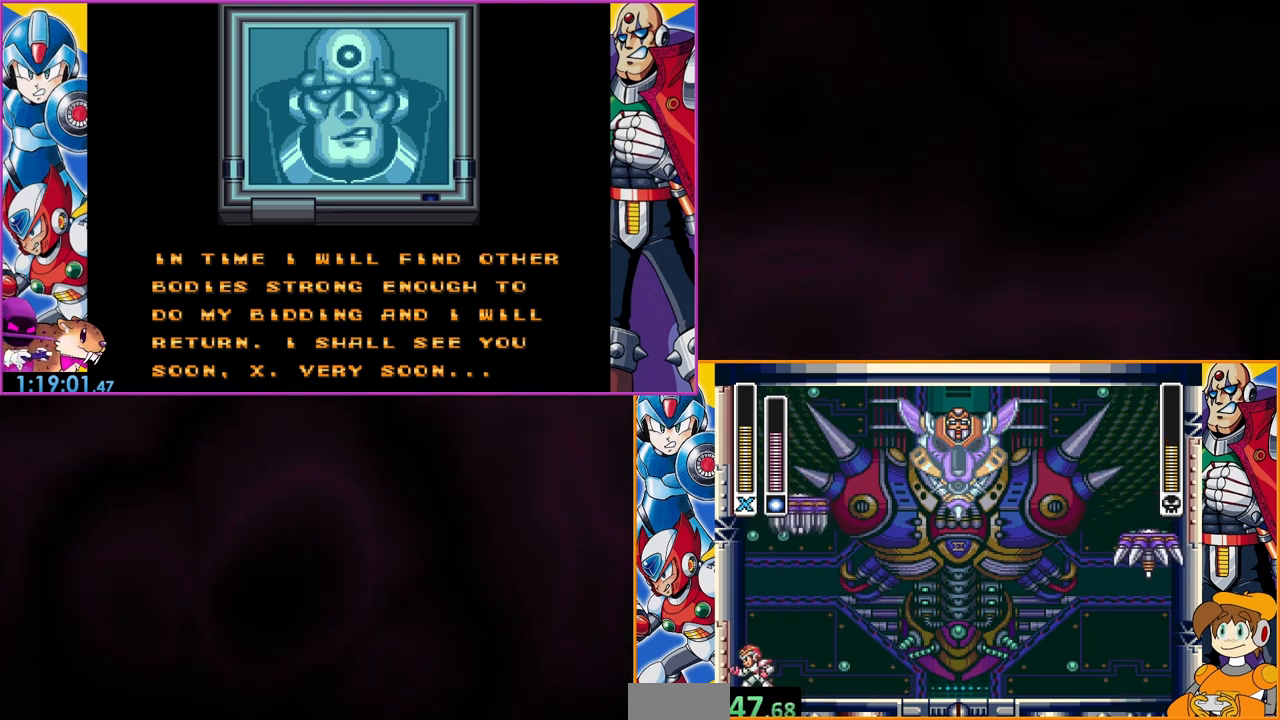
{"buttons": ["DPAD_RIGHT"], "events": [[33, "DPAD_RIGHT", "down"]]}
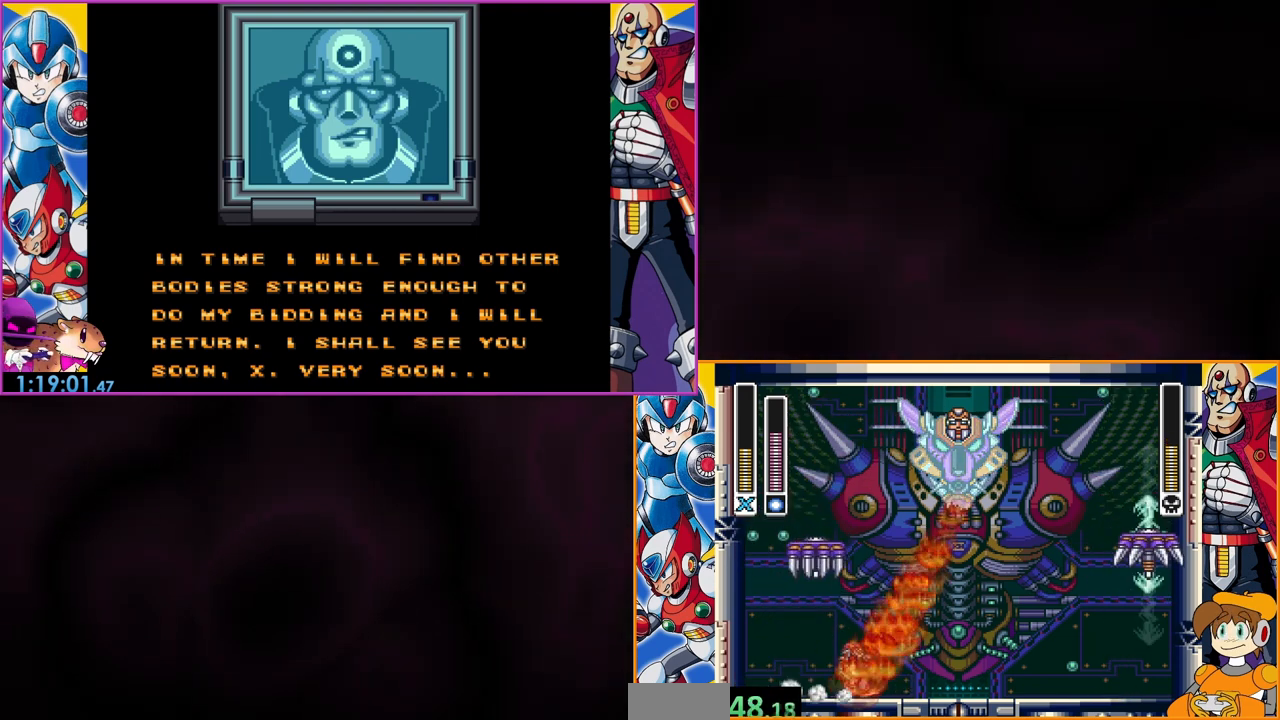
{"buttons": [], "events": [[33, "DPAD_RIGHT", "up"], [67, "DPAD_LEFT", "down"], [200, "DPAD_LEFT", "up"], [267, "DPAD_RIGHT", "down"], [367, "DPAD_RIGHT", "up"]]}
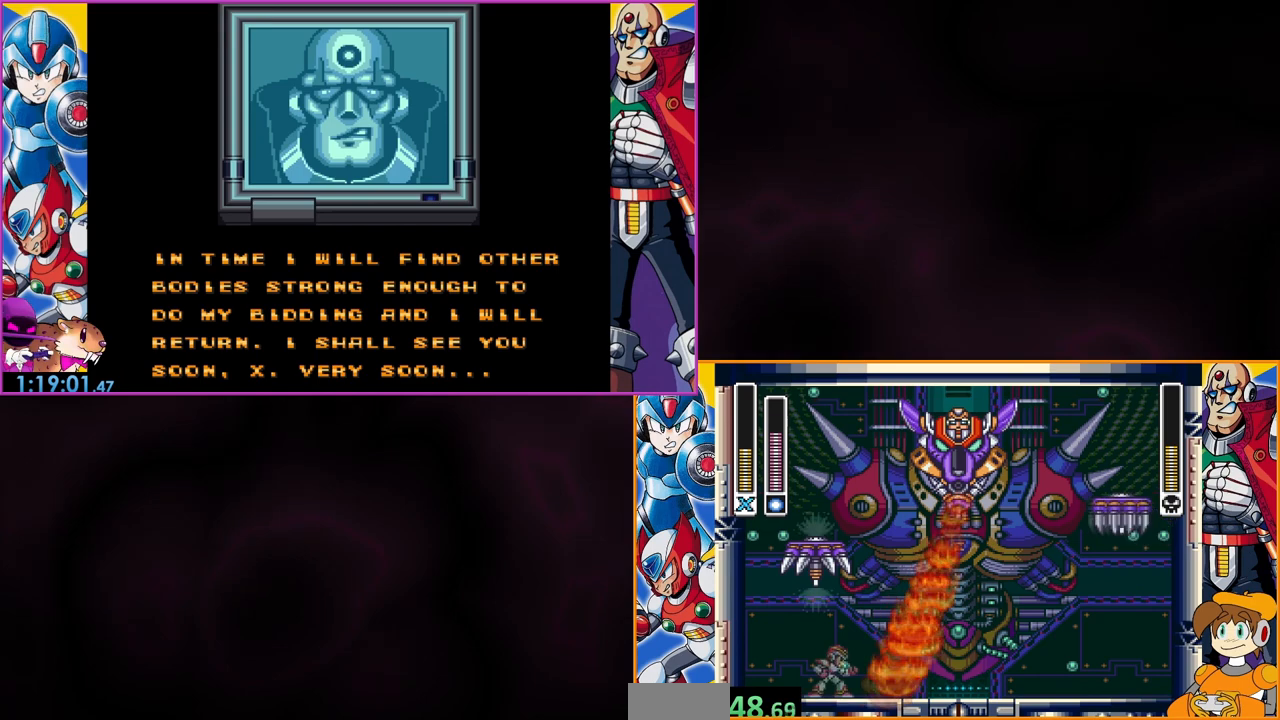
{"buttons": ["B", "DPAD_LEFT"], "events": [[133, "DPAD_RIGHT", "down"], [200, "B", "down"], [400, "DPAD_RIGHT", "up"], [467, "DPAD_LEFT", "down"]]}
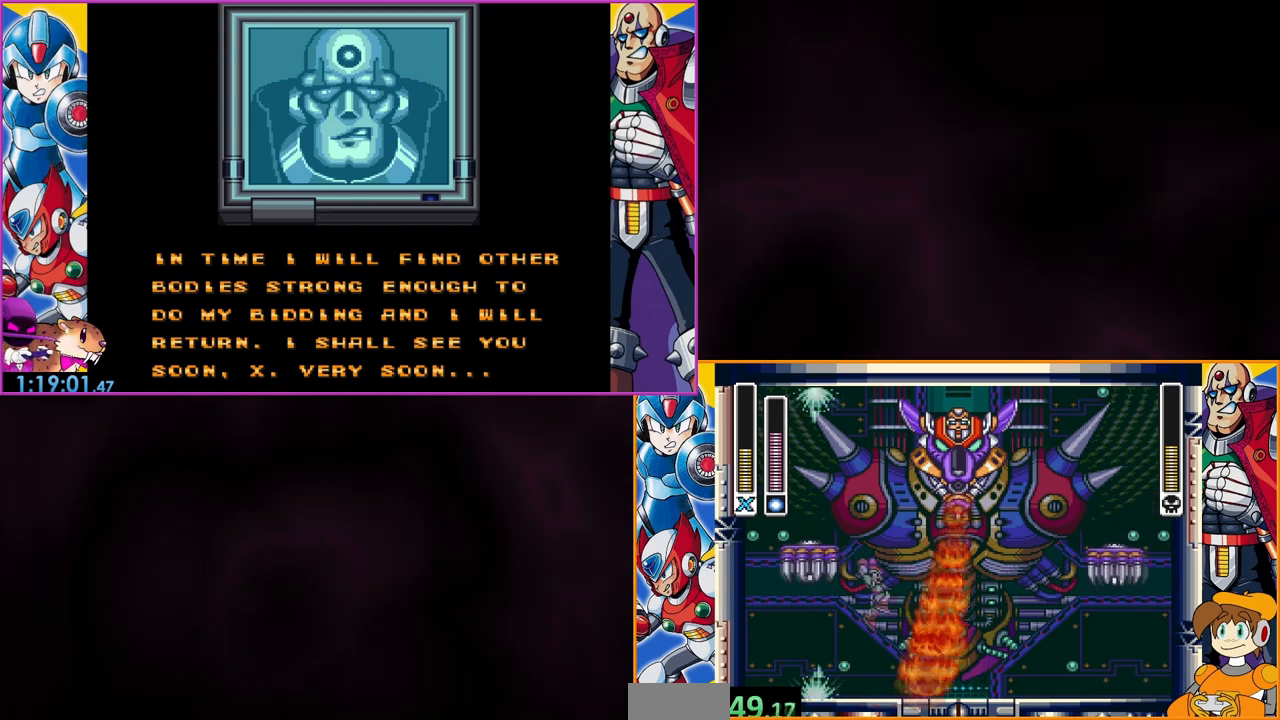
{"buttons": [], "events": [[167, "B", "up"], [233, "B", "down"], [467, "DPAD_LEFT", "up"], [500, "B", "up"]]}
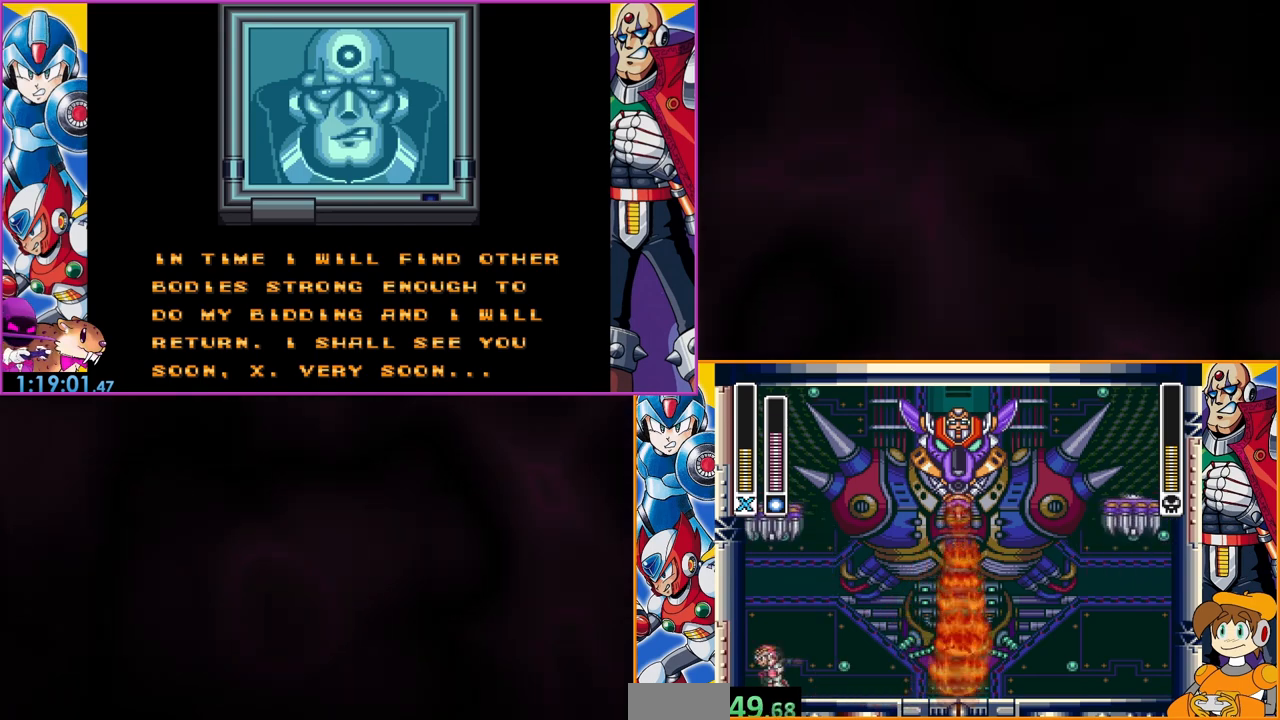
{"buttons": ["B"], "events": [[33, "DPAD_RIGHT", "down"], [500, "B", "down"], [500, "DPAD_RIGHT", "up"]]}
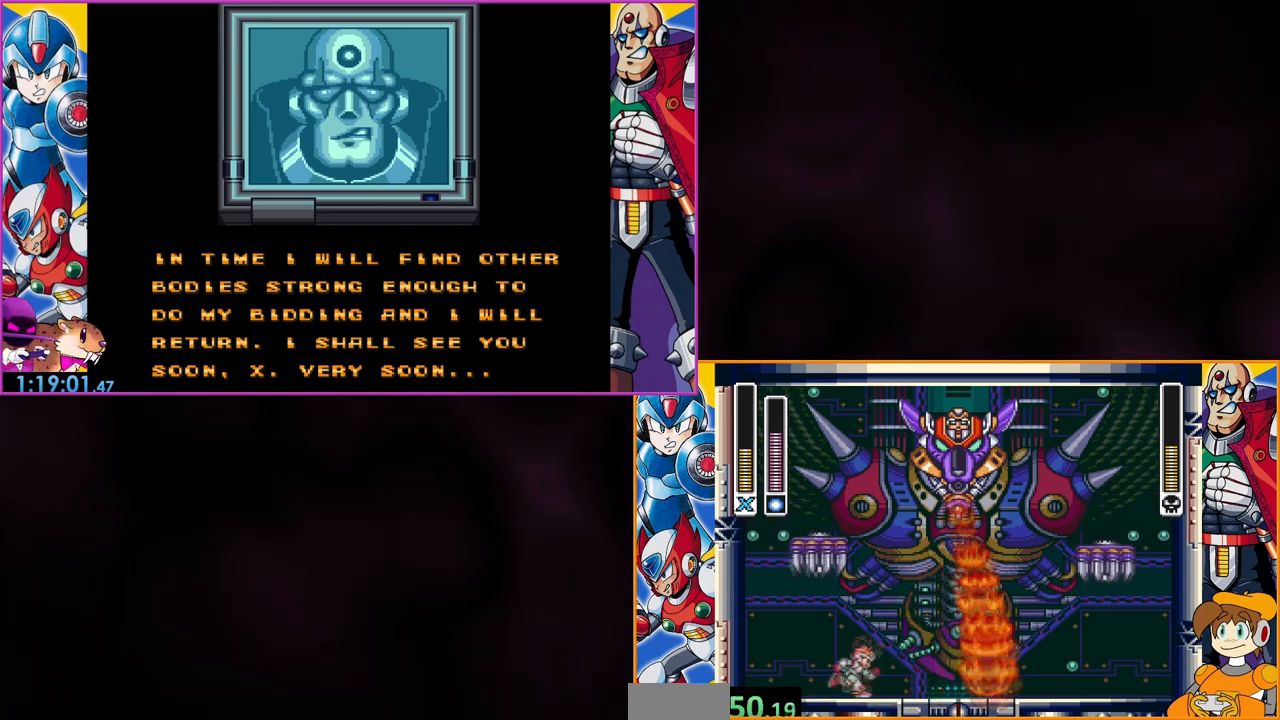
{"buttons": ["B", "DPAD_LEFT"], "events": [[133, "DPAD_LEFT", "down"], [333, "B", "up"], [400, "B", "down"]]}
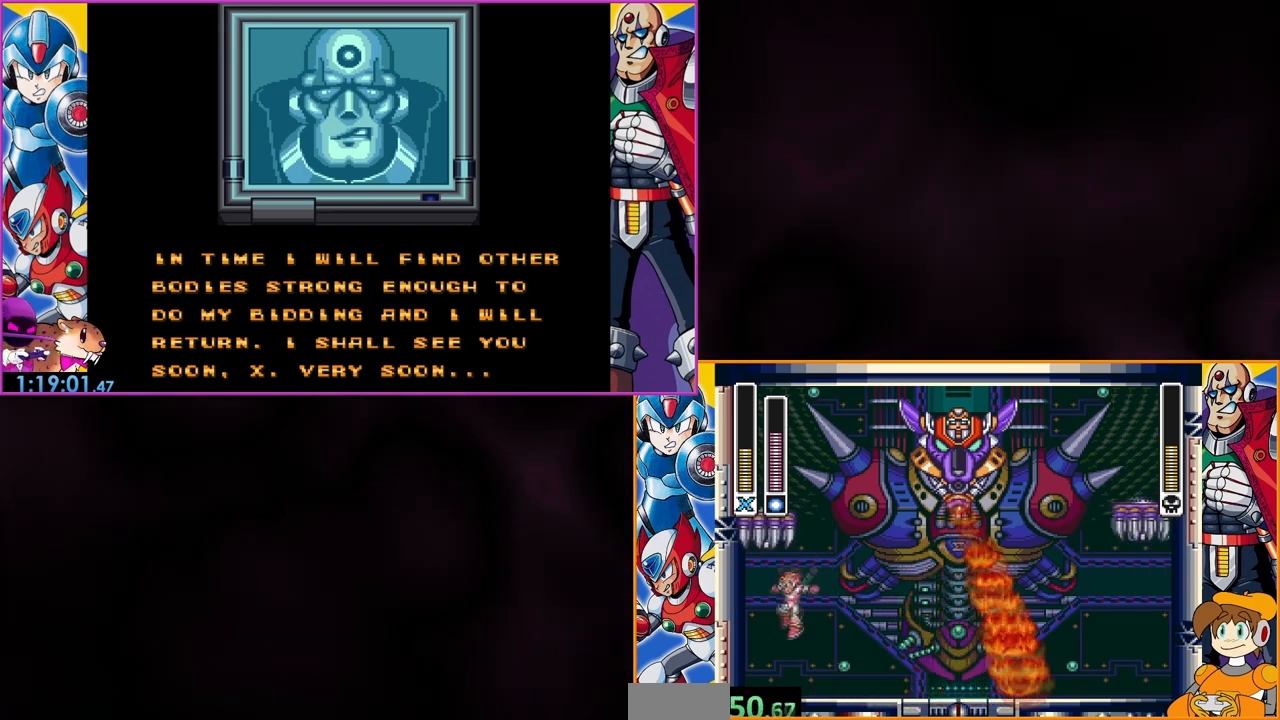
{"buttons": ["B", "DPAD_LEFT"], "events": [[67, "B", "up"], [300, "B", "down"]]}
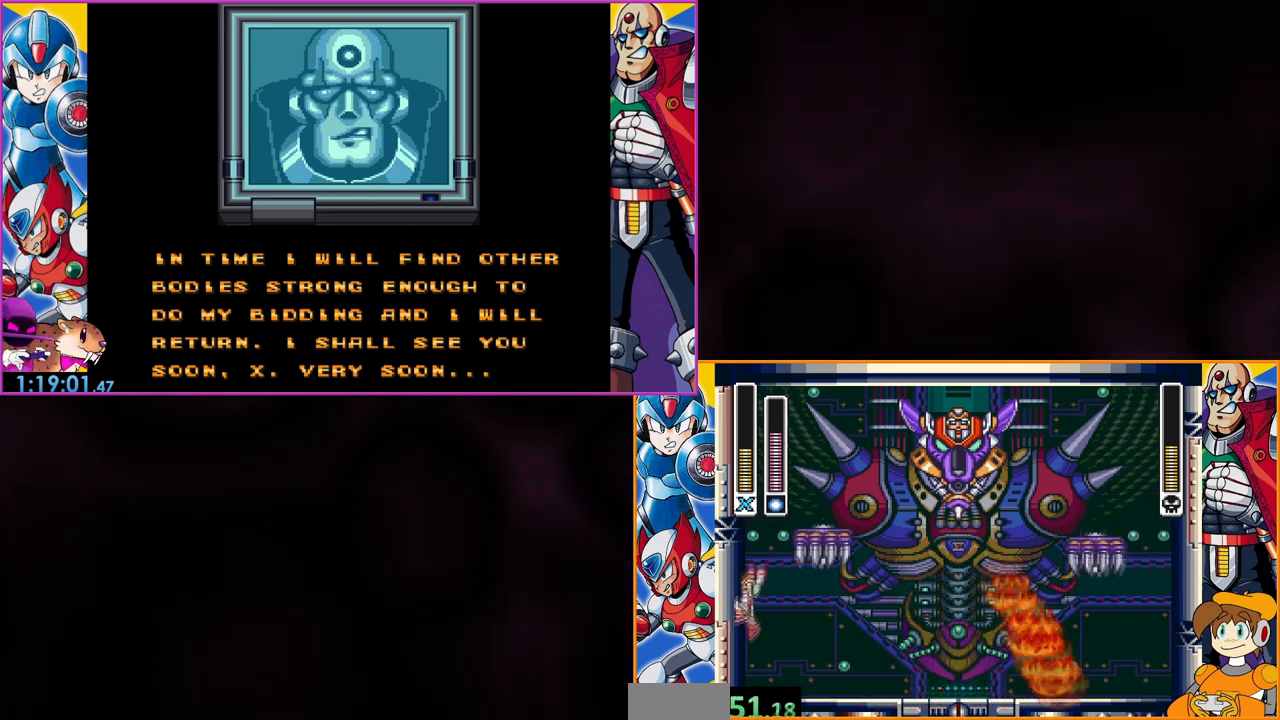
{"buttons": ["B", "DPAD_LEFT"], "events": [[33, "B", "up"], [67, "B", "down"], [300, "DPAD_LEFT", "up"], [467, "DPAD_LEFT", "down"]]}
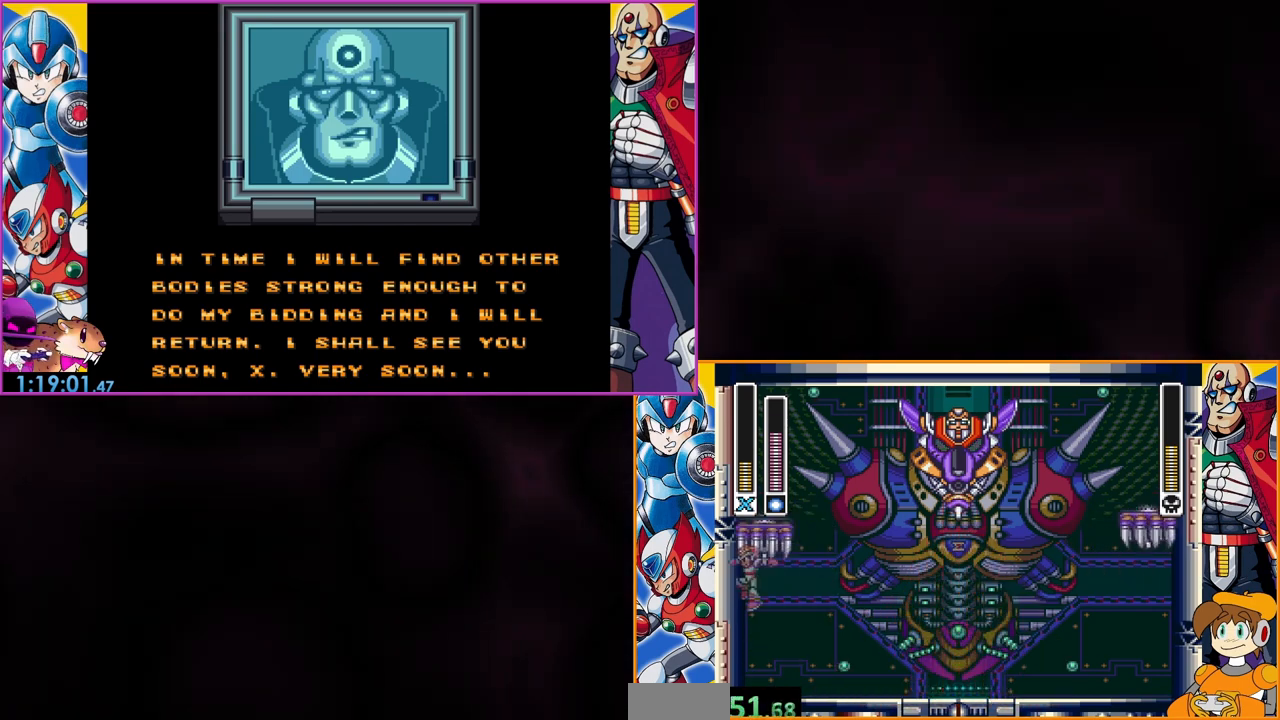
{"buttons": ["B", "DPAD_LEFT"], "events": [[133, "B", "up"], [200, "B", "down"]]}